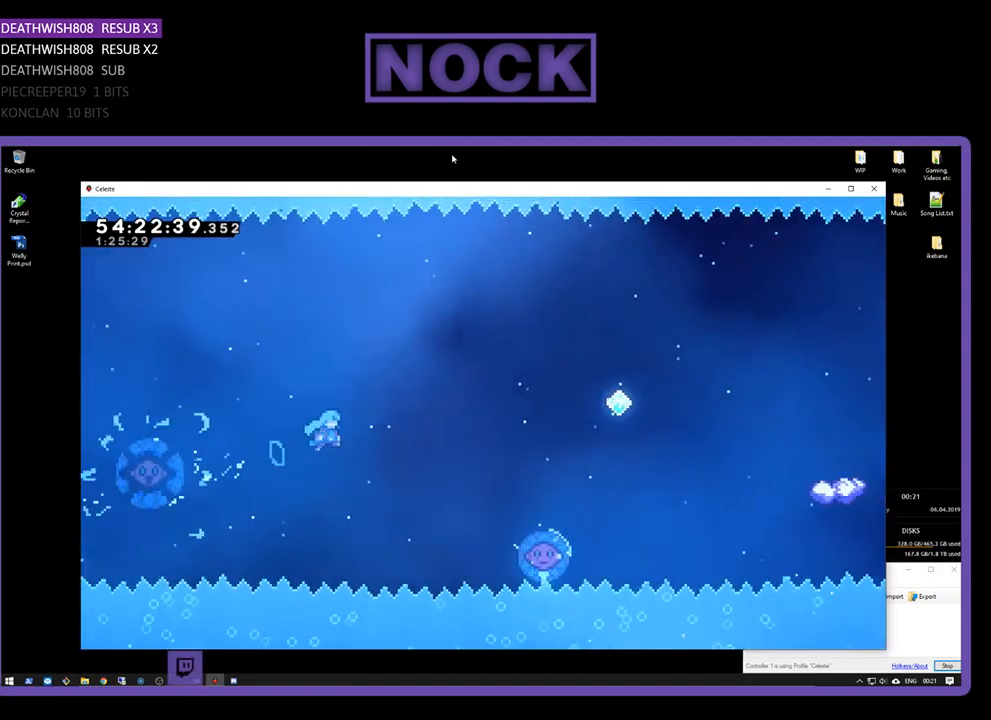
Gameplay with a controller (PlayStation layout); each line is a JSON object with the inputs held at the frame after it. "events" lists button and stick changes between this image and that frame as [ms after this image, input, new state], when the widget could be followed in between. Not read: left_stick.
{"buttons": ["R2", "DPAD_RIGHT"], "right_stick": "center", "events": [[333, "DPAD_UP", "up"]]}
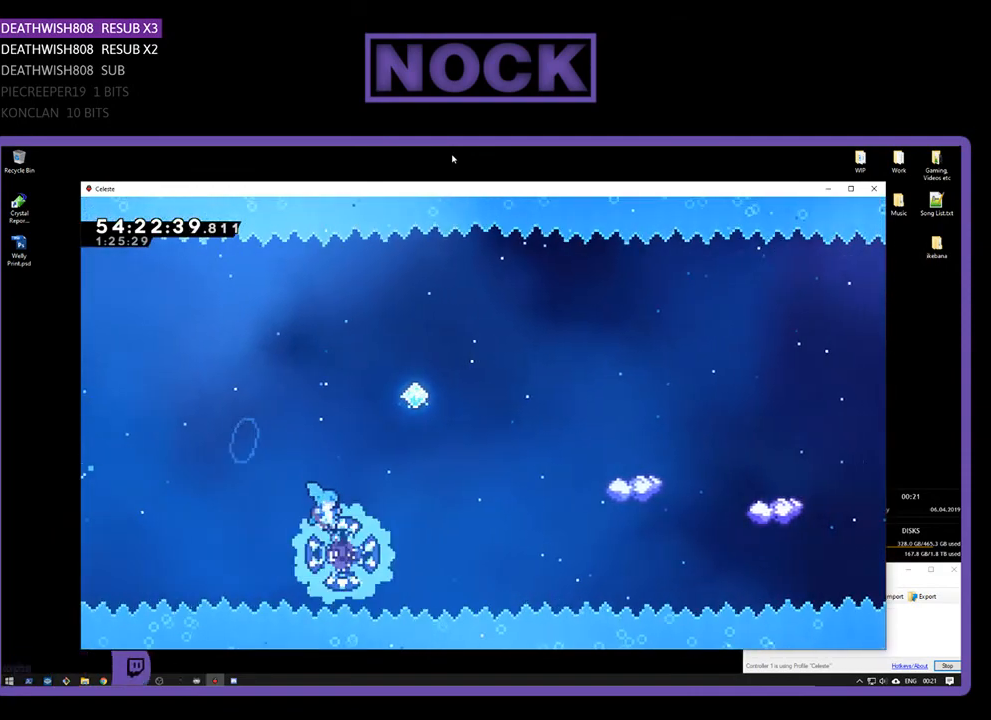
{"buttons": ["R2", "DPAD_RIGHT"], "right_stick": "center", "events": []}
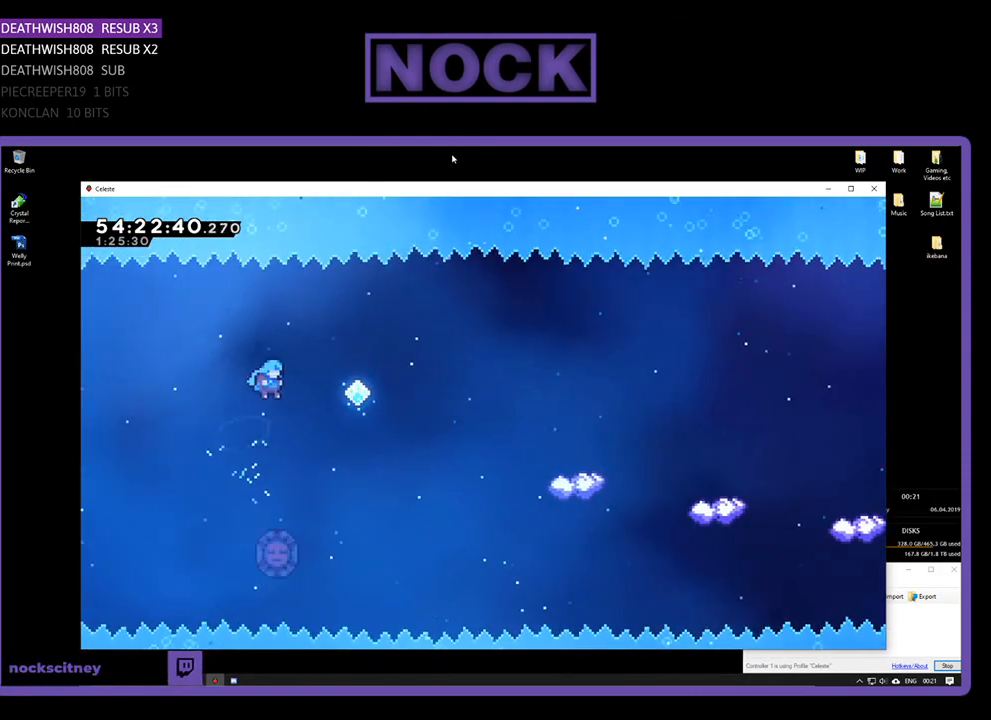
{"buttons": ["CROSS", "CIRCLE", "R2", "DPAD_UP"], "right_stick": "center", "events": [[233, "DPAD_UP", "down"], [267, "CIRCLE", "down"], [400, "CROSS", "down"], [467, "DPAD_RIGHT", "up"]]}
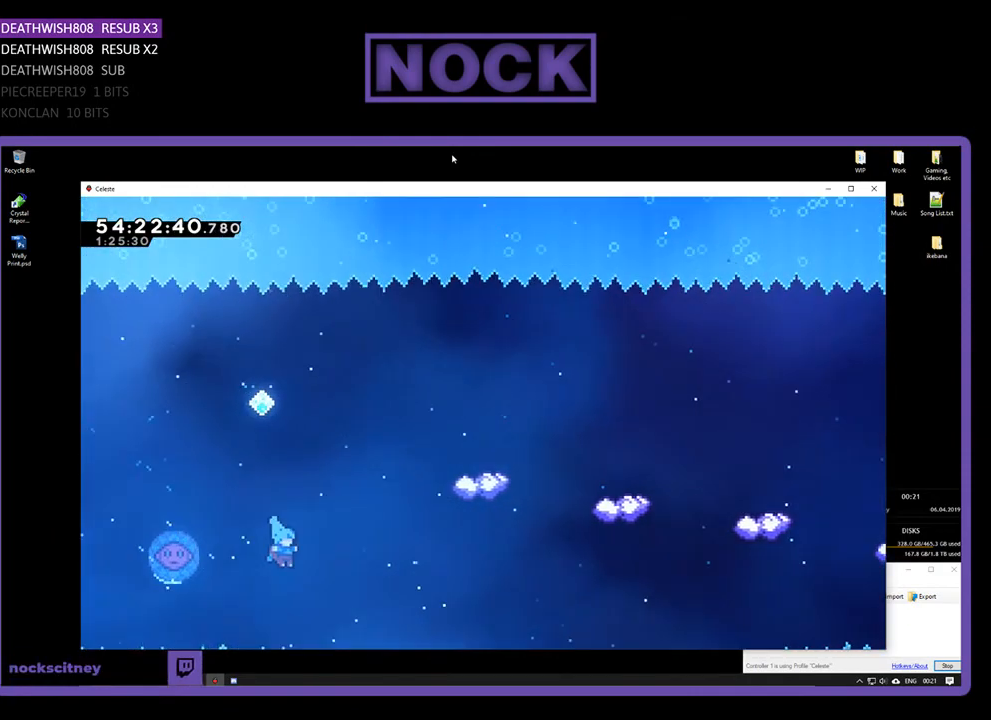
{"buttons": [], "right_stick": "center", "events": [[33, "DPAD_LEFT", "down"], [67, "R2", "up"], [100, "DPAD_UP", "up"], [133, "CROSS", "up"], [133, "DPAD_LEFT", "up"], [167, "CIRCLE", "up"]]}
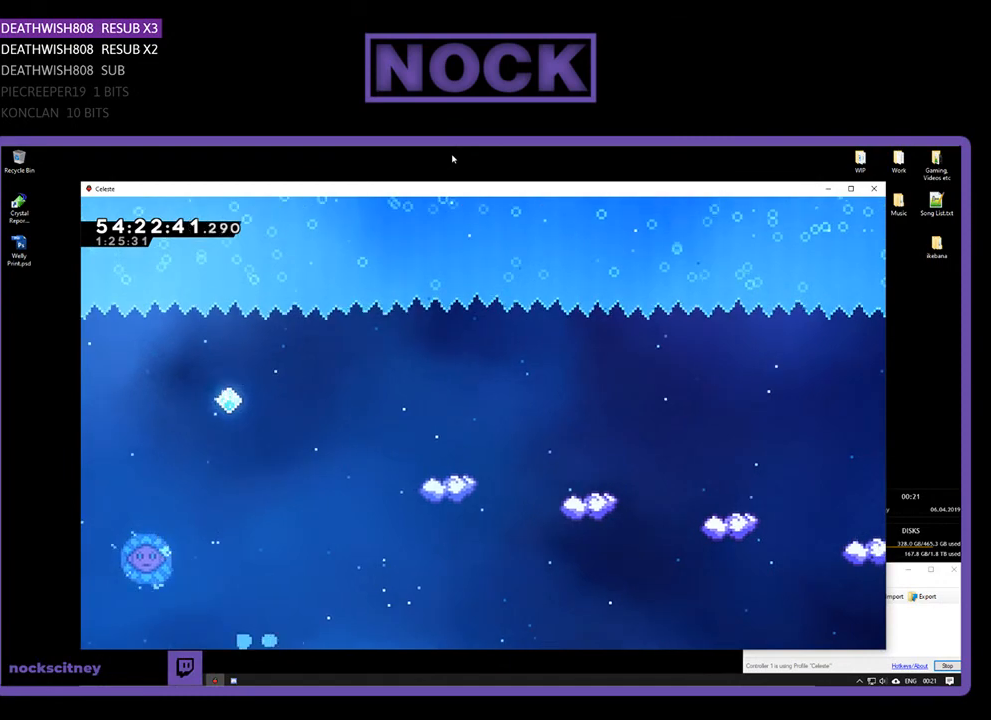
{"buttons": [], "right_stick": "center", "events": []}
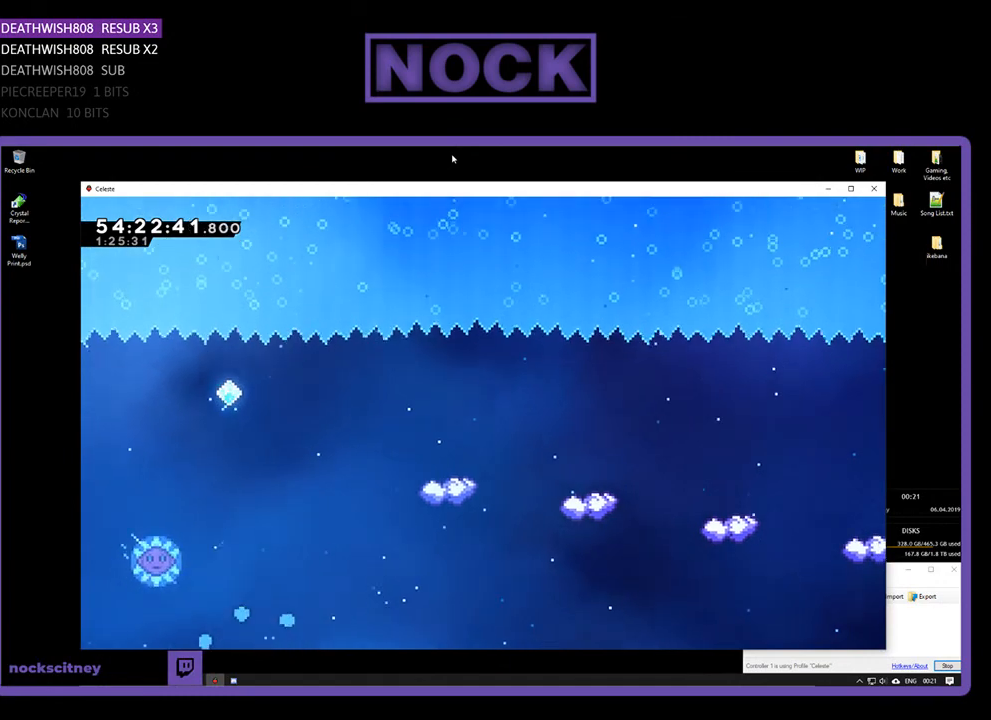
{"buttons": [], "right_stick": "center", "events": []}
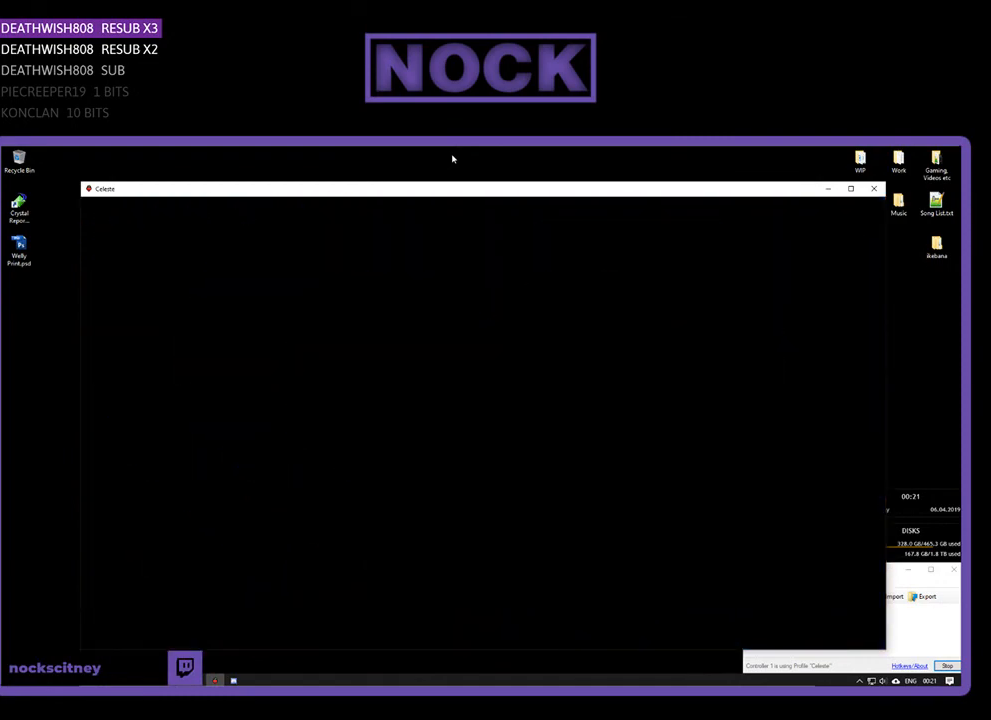
{"buttons": ["R2", "DPAD_RIGHT"], "right_stick": "center", "events": [[233, "R2", "down"], [400, "DPAD_RIGHT", "down"]]}
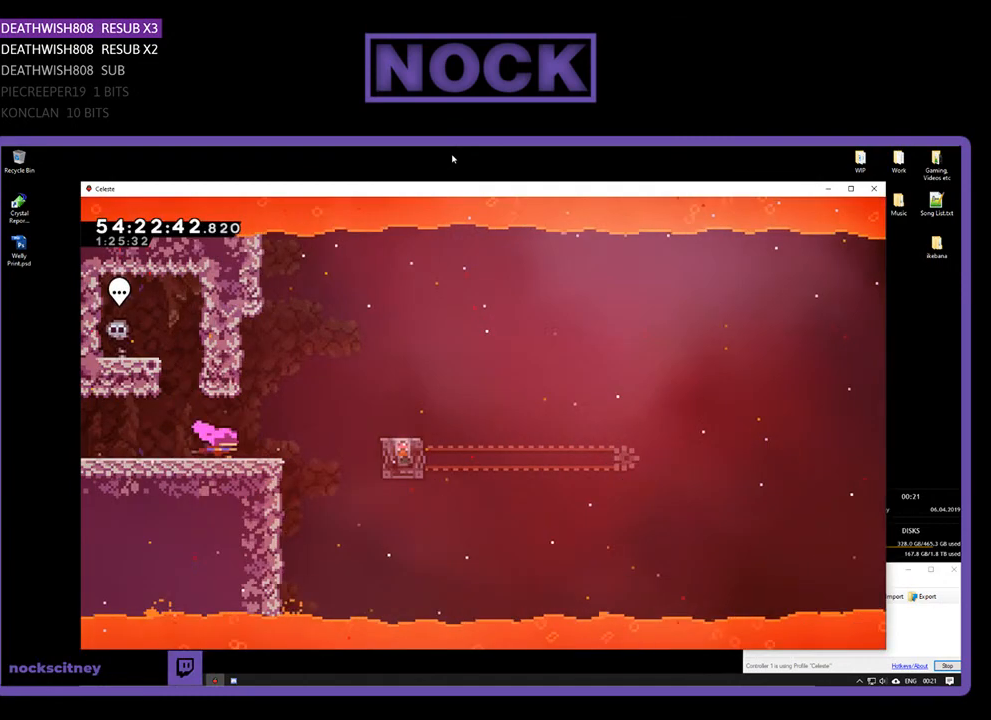
{"buttons": ["CROSS", "R2", "DPAD_RIGHT"], "right_stick": "center", "events": [[267, "CROSS", "down"]]}
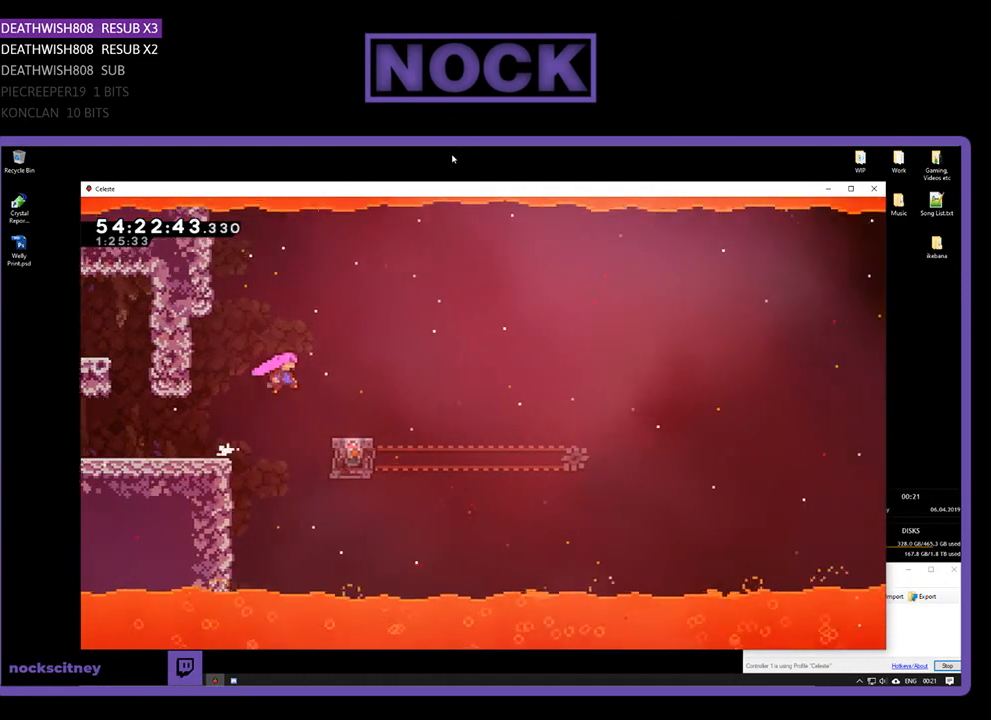
{"buttons": ["R2"], "right_stick": "center", "events": [[100, "CROSS", "up"], [367, "DPAD_RIGHT", "up"]]}
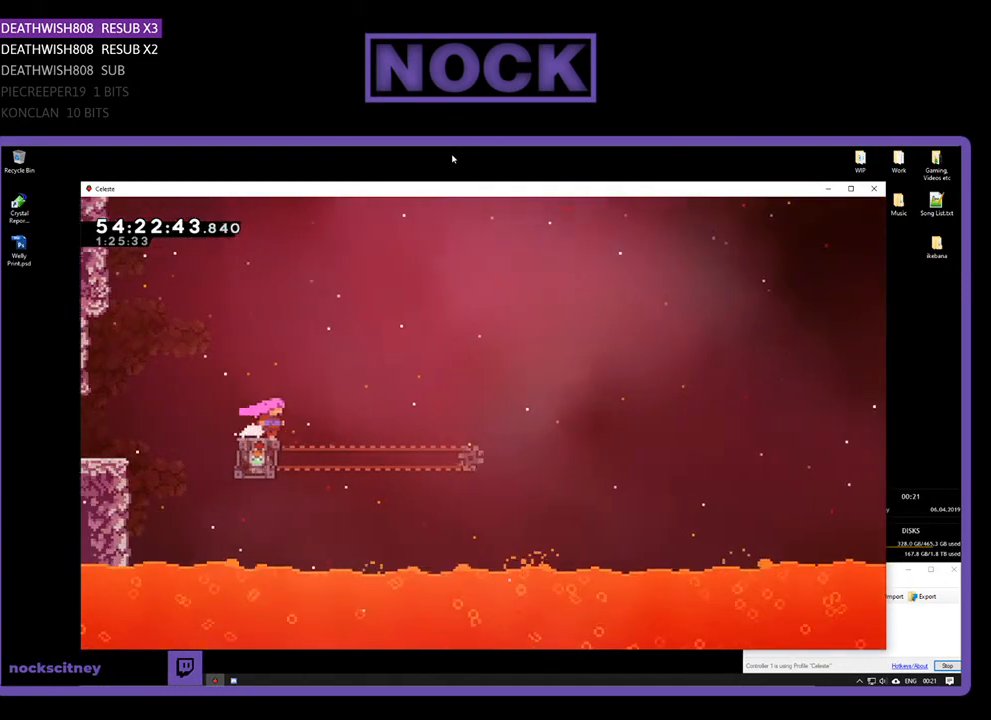
{"buttons": ["CROSS", "R2", "DPAD_RIGHT"], "right_stick": "center", "events": [[333, "DPAD_RIGHT", "down"], [500, "CROSS", "down"]]}
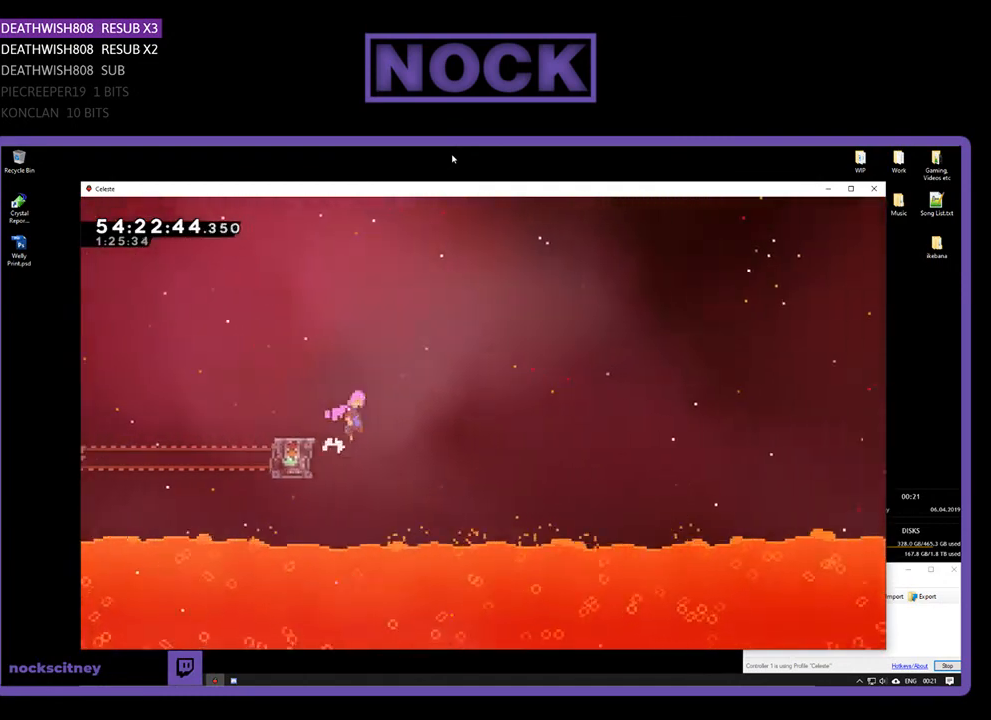
{"buttons": ["CROSS", "R2", "DPAD_UP", "DPAD_RIGHT"], "right_stick": "center", "events": [[67, "DPAD_UP", "down"]]}
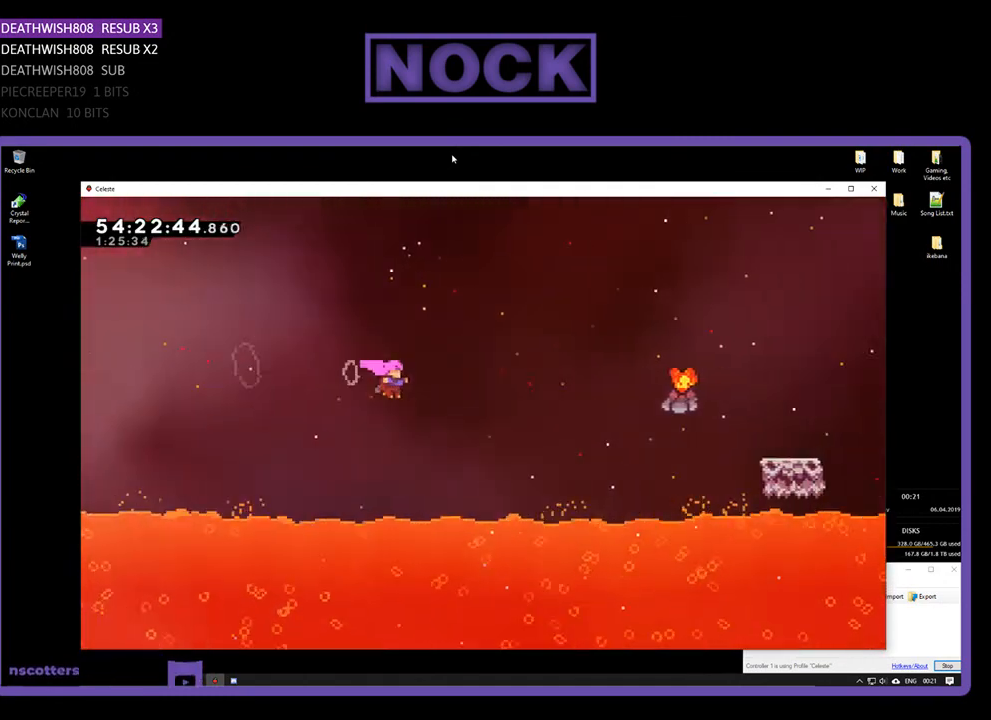
{"buttons": ["R2", "DPAD_UP", "DPAD_RIGHT"], "right_stick": "center", "events": [[67, "CROSS", "up"], [233, "CIRCLE", "down"], [433, "CIRCLE", "up"]]}
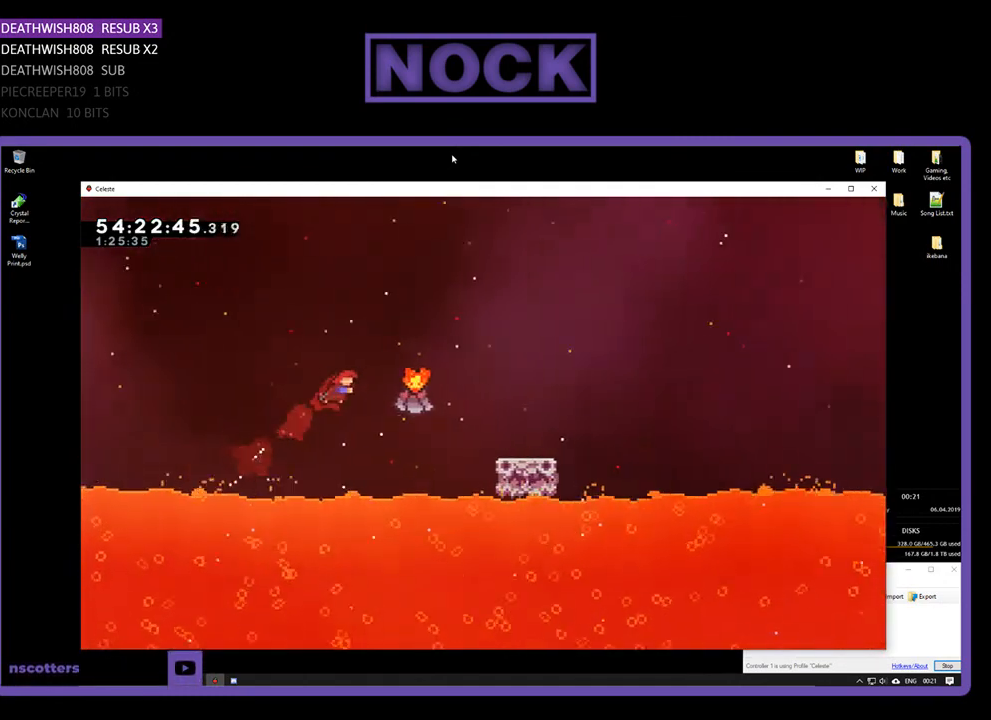
{"buttons": ["R2", "DPAD_RIGHT"], "right_stick": "center", "events": [[200, "CIRCLE", "down"], [367, "CIRCLE", "up"], [467, "DPAD_UP", "up"]]}
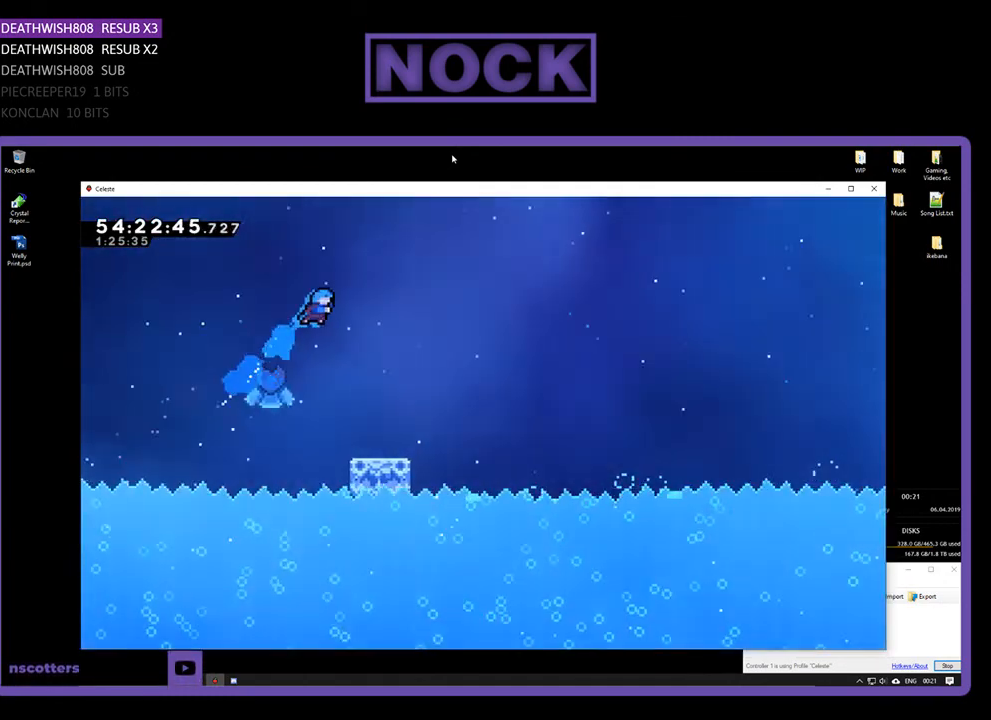
{"buttons": ["R2", "DPAD_RIGHT"], "right_stick": "center", "events": [[67, "DPAD_RIGHT", "up"], [367, "DPAD_RIGHT", "down"]]}
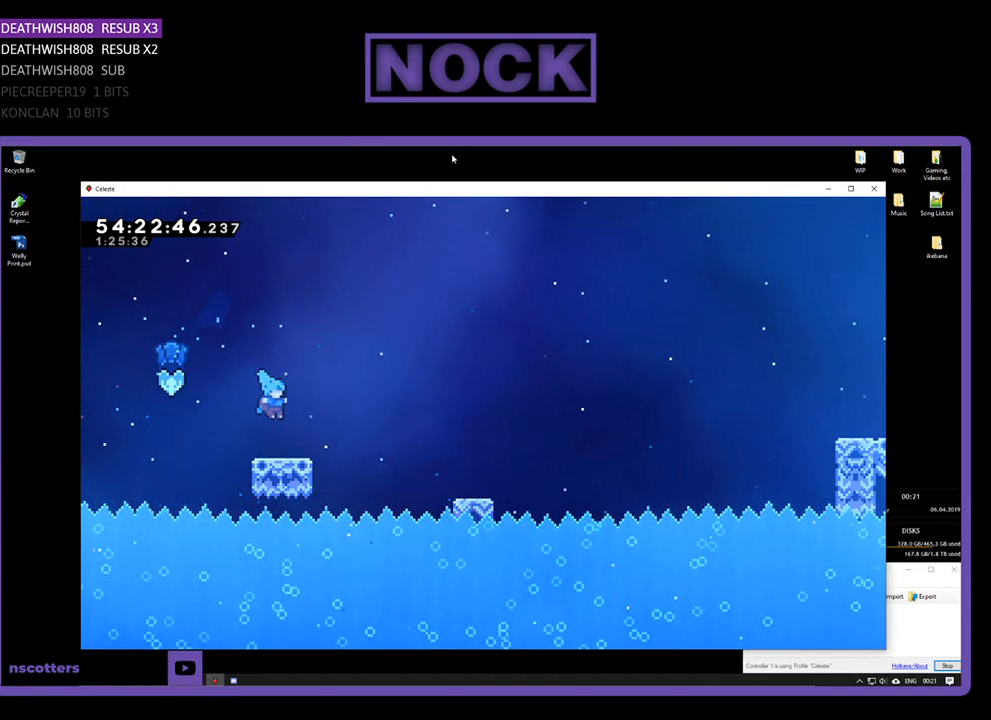
{"buttons": ["R2", "DPAD_RIGHT"], "right_stick": "center", "events": [[200, "CROSS", "down"], [367, "CROSS", "up"]]}
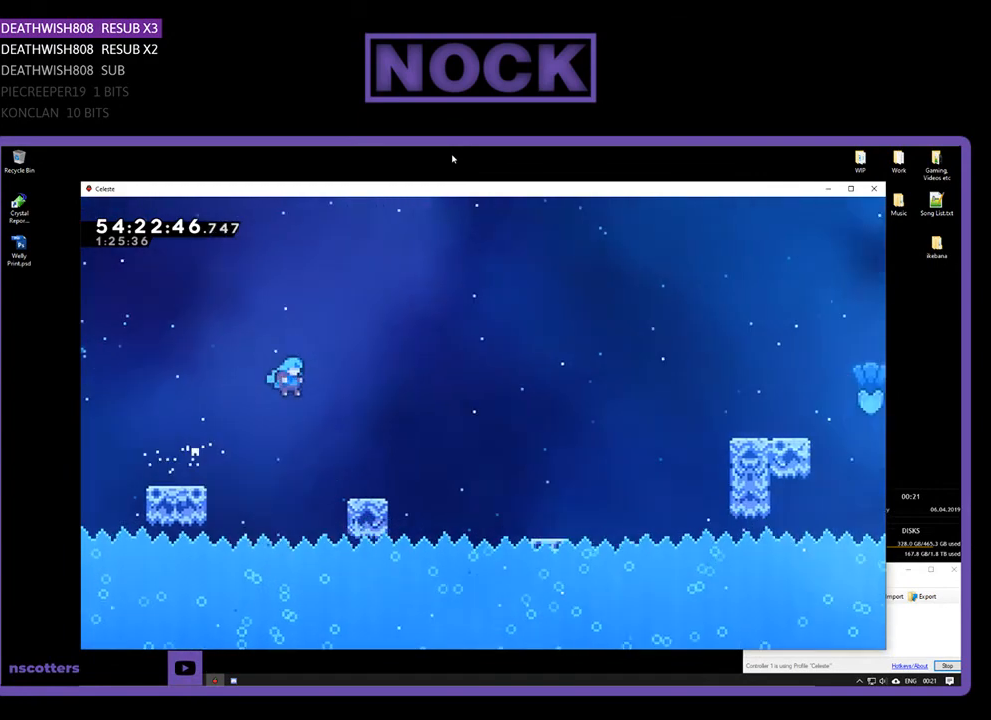
{"buttons": ["CROSS", "R2", "DPAD_RIGHT"], "right_stick": "center", "events": [[200, "DPAD_UP", "down"], [400, "CROSS", "down"], [500, "DPAD_UP", "up"]]}
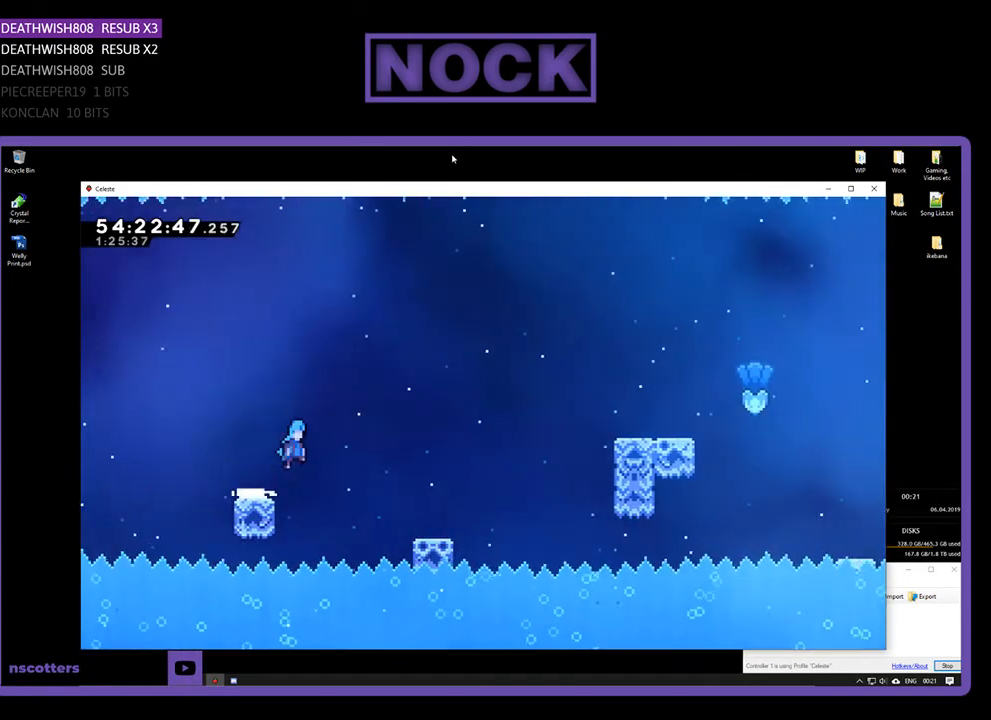
{"buttons": ["R2", "DPAD_UP", "DPAD_RIGHT"], "right_stick": "center", "events": [[267, "CROSS", "up"], [467, "DPAD_UP", "down"]]}
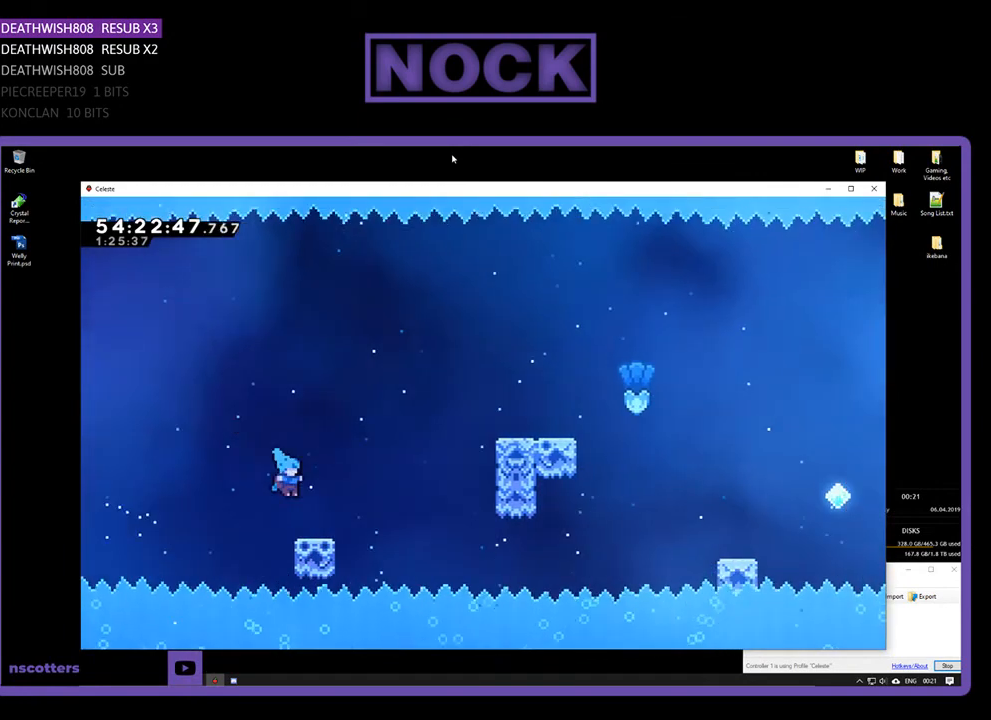
{"buttons": ["CROSS", "R2", "DPAD_UP", "DPAD_RIGHT"], "right_stick": "center", "events": [[333, "CROSS", "down"]]}
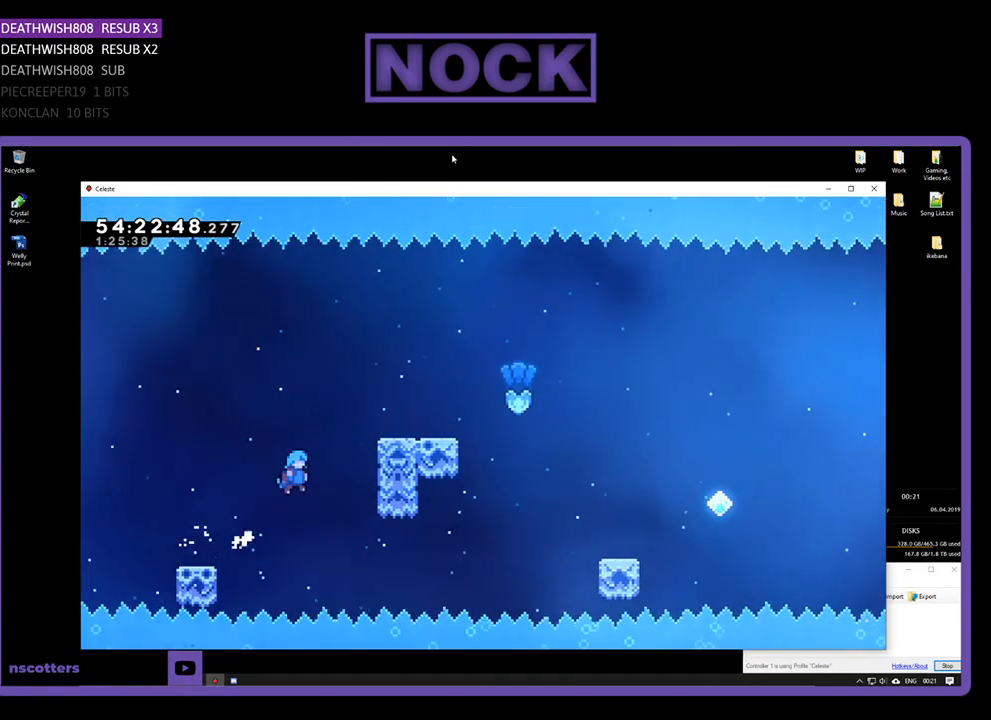
{"buttons": ["CROSS", "R2", "DPAD_UP", "DPAD_RIGHT"], "right_stick": "center", "events": [[367, "CROSS", "up"], [433, "CROSS", "down"]]}
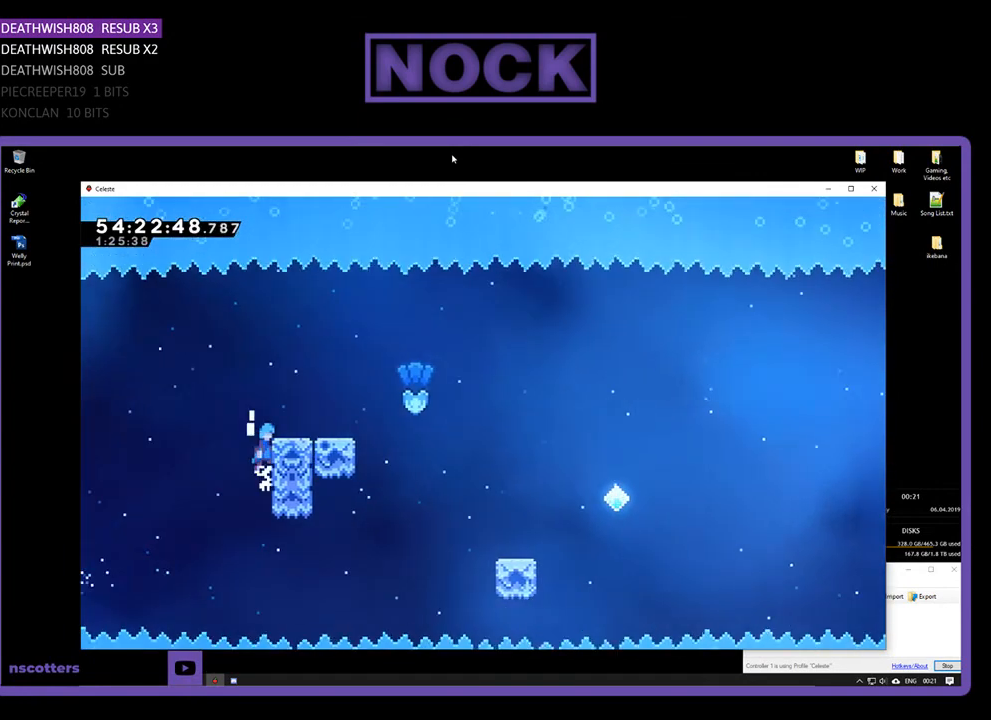
{"buttons": ["R2"], "right_stick": "center", "events": [[100, "CROSS", "up"], [133, "CROSS", "down"], [267, "CROSS", "up"], [300, "DPAD_UP", "up"], [400, "DPAD_RIGHT", "up"]]}
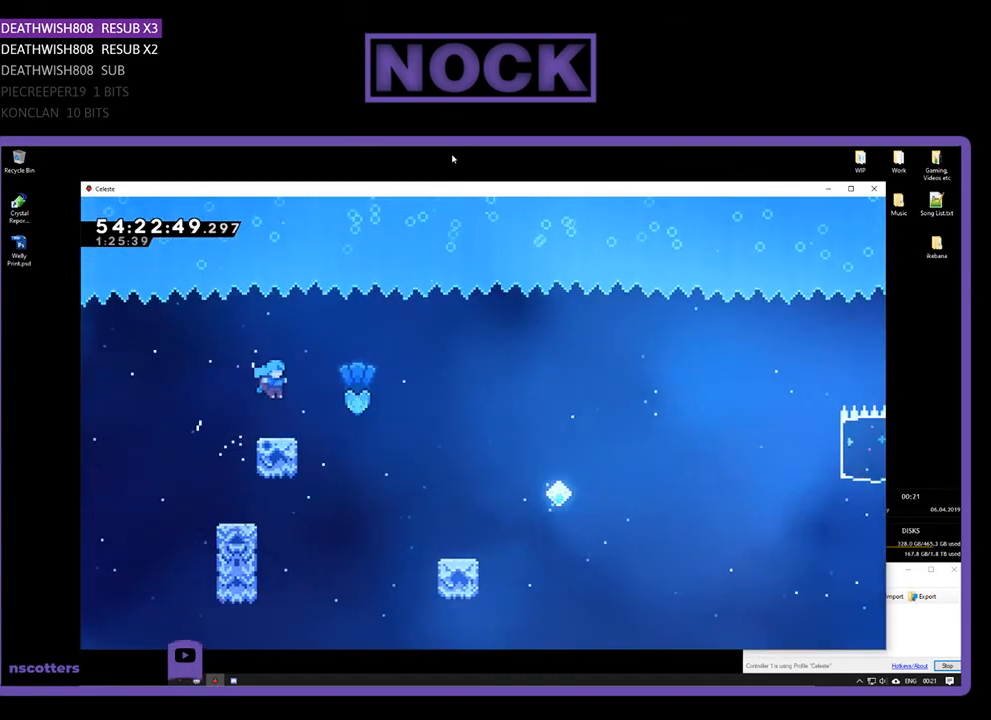
{"buttons": ["R2", "DPAD_UP", "DPAD_RIGHT"], "right_stick": "center", "events": [[100, "DPAD_RIGHT", "down"], [200, "DPAD_UP", "down"], [233, "CROSS", "down"], [433, "CROSS", "up"]]}
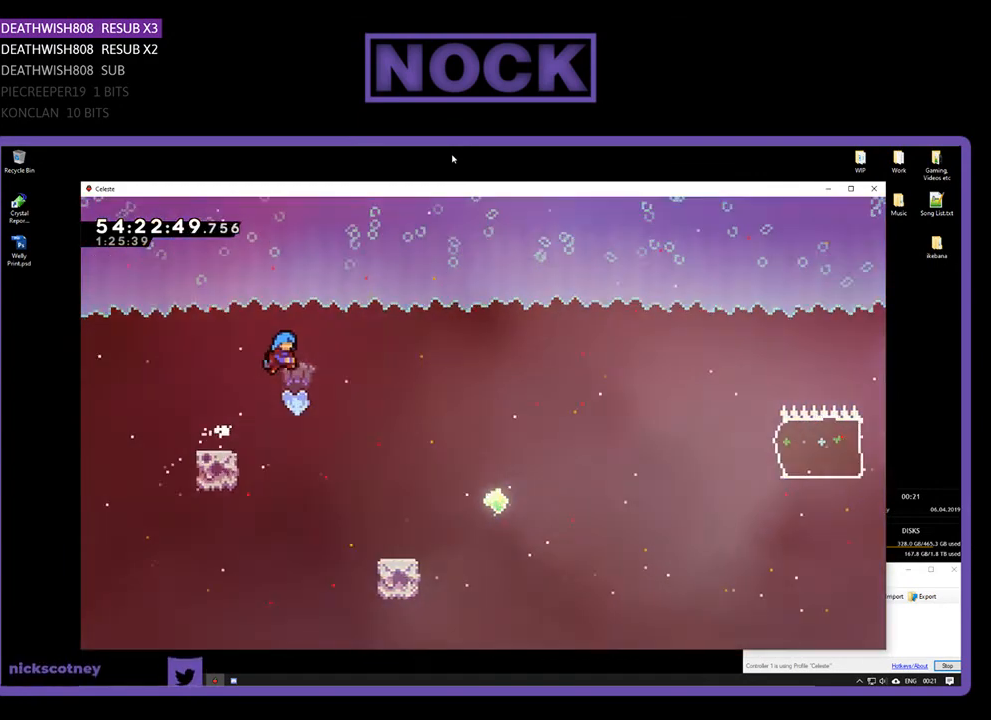
{"buttons": ["R2"], "right_stick": "center", "events": [[33, "DPAD_UP", "up"], [400, "DPAD_RIGHT", "up"]]}
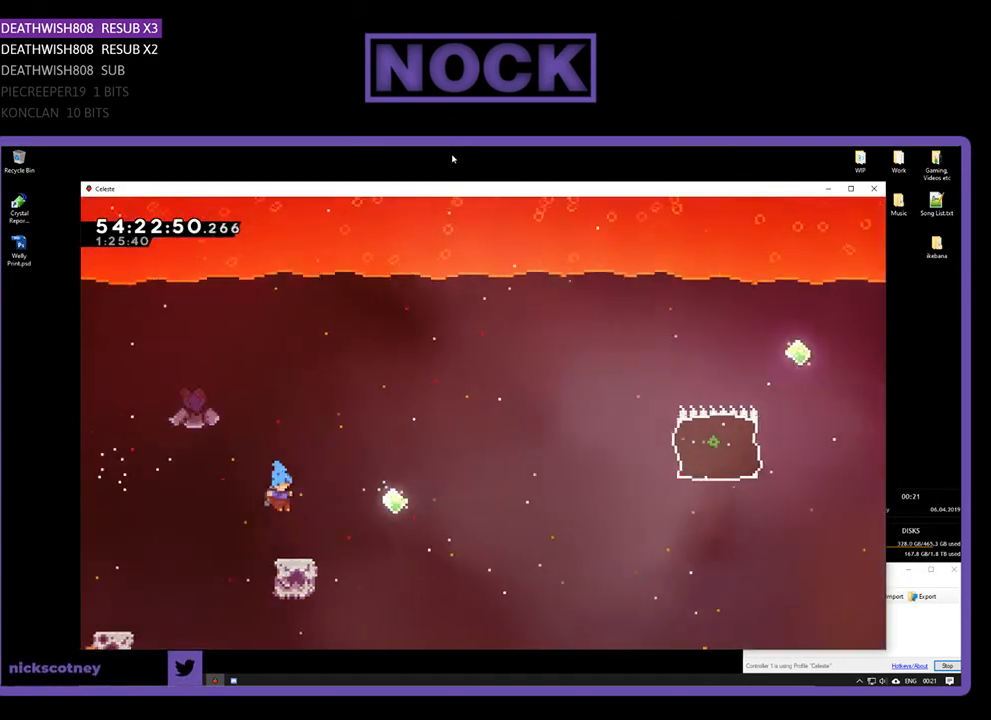
{"buttons": ["CROSS", "R2", "DPAD_UP", "DPAD_RIGHT"], "right_stick": "center", "events": [[33, "DPAD_RIGHT", "down"], [33, "DPAD_UP", "down"], [233, "CROSS", "down"]]}
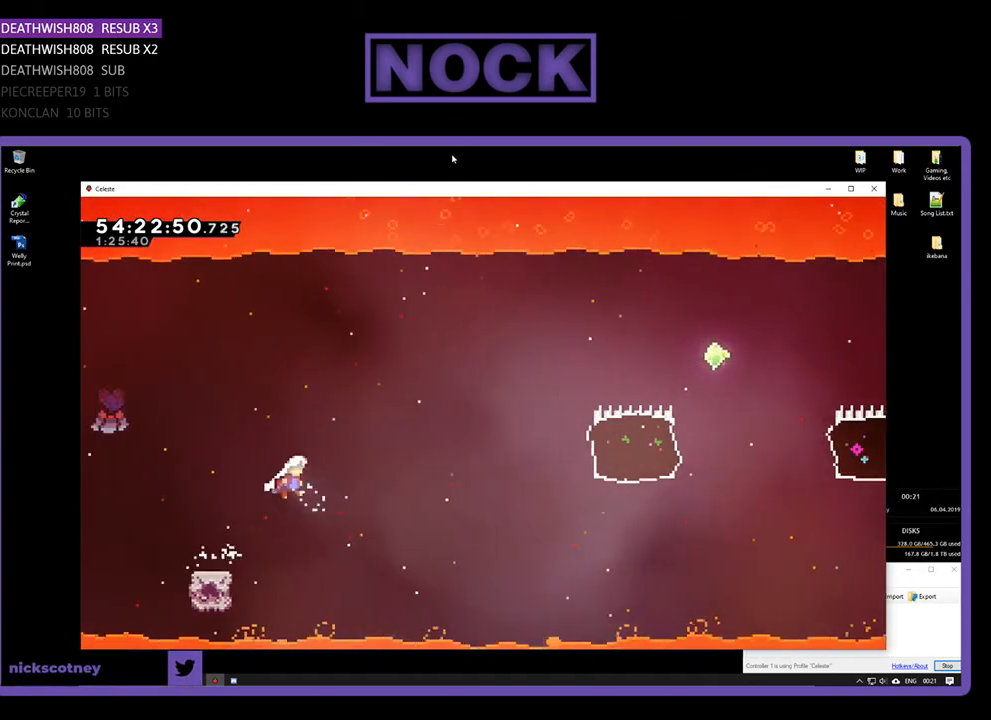
{"buttons": ["CIRCLE", "R2", "DPAD_UP", "DPAD_RIGHT"], "right_stick": "center", "events": [[200, "CROSS", "up"], [467, "CIRCLE", "down"]]}
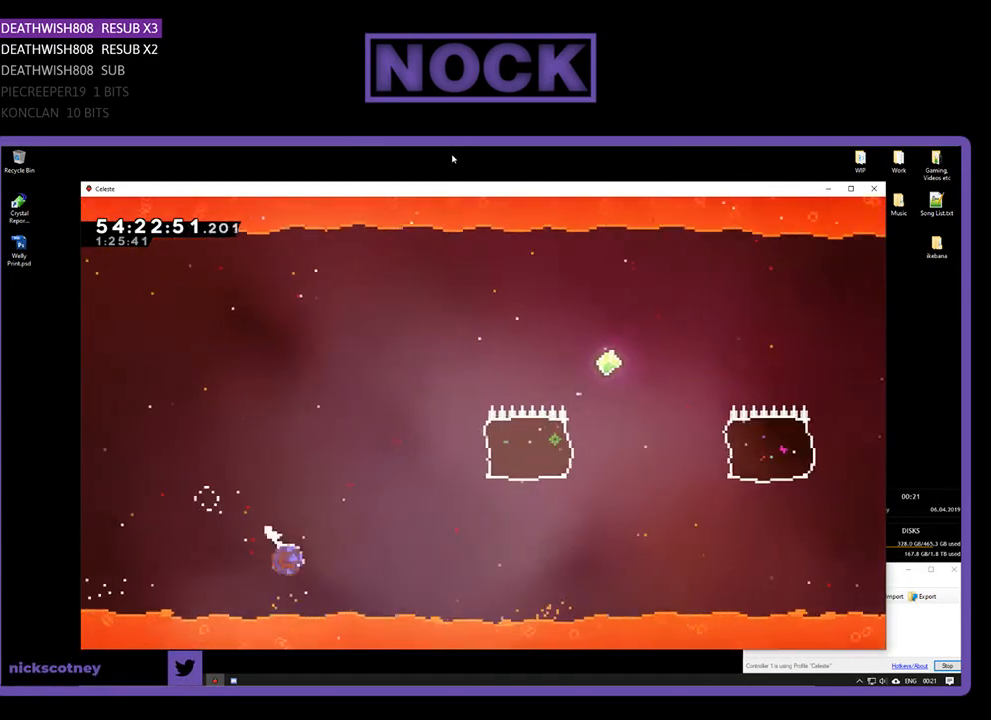
{"buttons": ["R2", "DPAD_UP", "DPAD_RIGHT"], "right_stick": "center", "events": [[200, "CIRCLE", "up"]]}
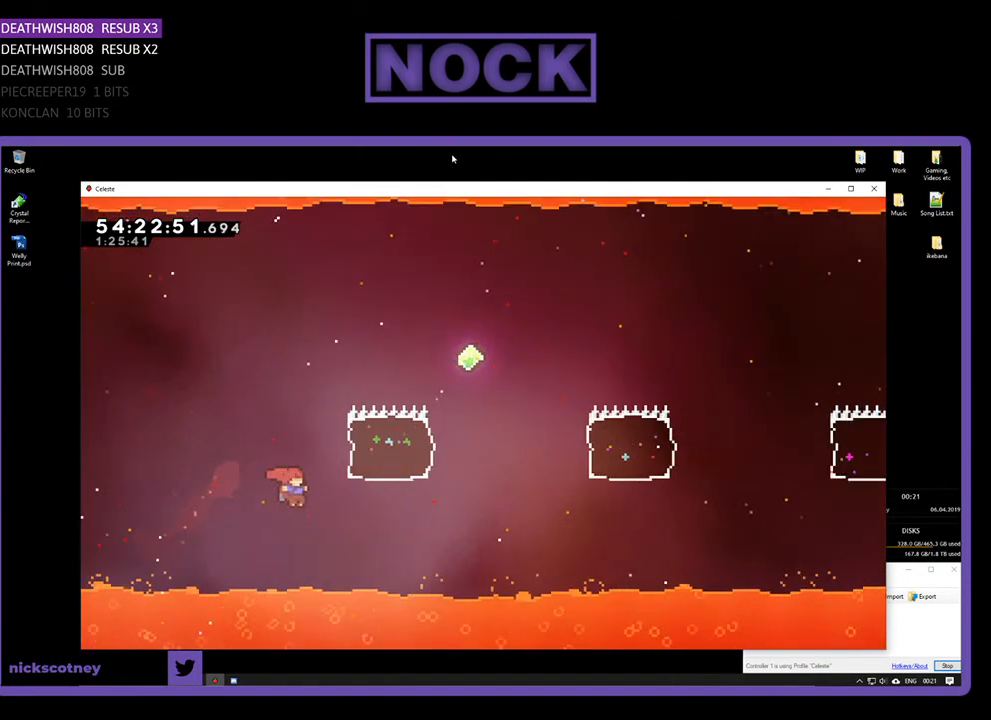
{"buttons": ["CIRCLE", "R2", "DPAD_UP", "DPAD_RIGHT"], "right_stick": "center", "events": [[33, "CIRCLE", "down"]]}
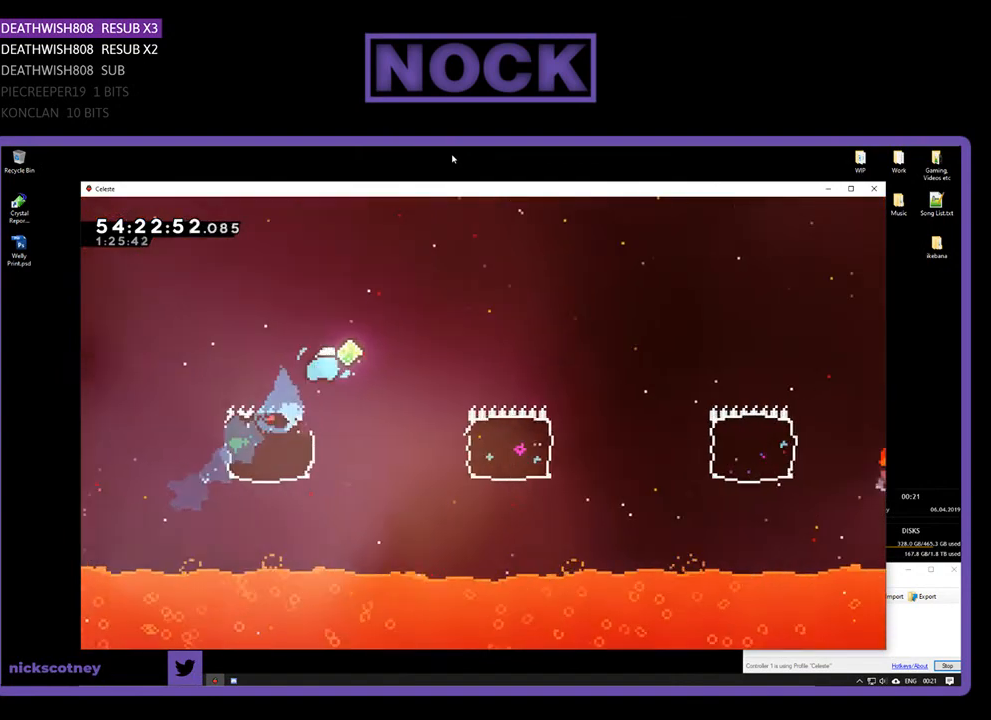
{"buttons": ["R2", "DPAD_RIGHT"], "right_stick": "center", "events": [[67, "CIRCLE", "up"], [100, "DPAD_UP", "up"]]}
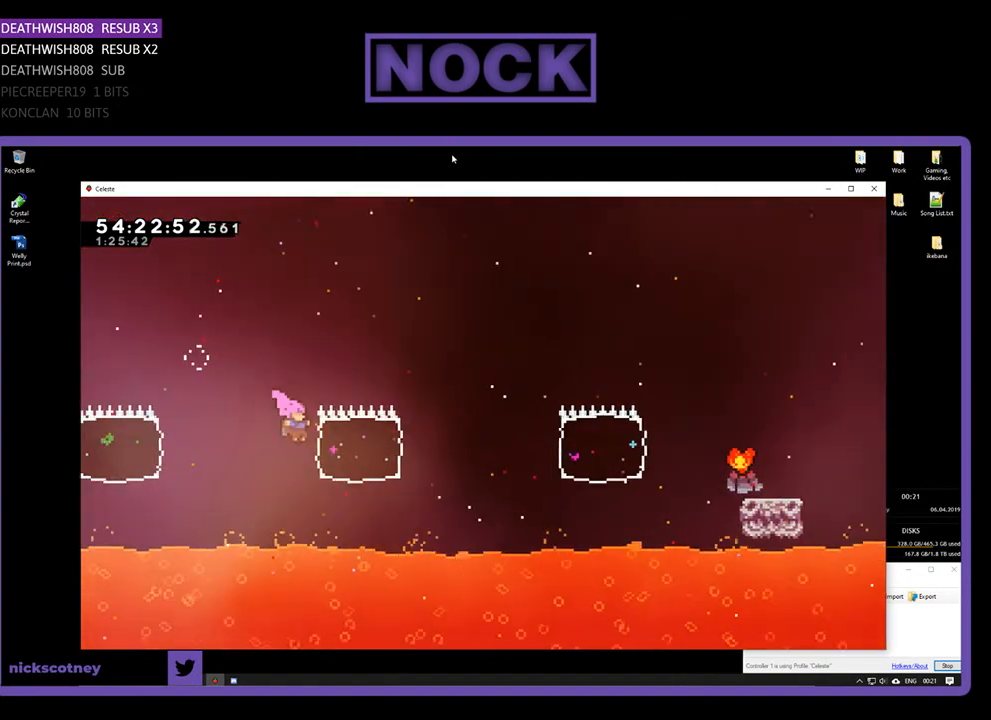
{"buttons": ["CIRCLE", "R2", "DPAD_RIGHT"], "right_stick": "center", "events": [[33, "CIRCLE", "down"], [300, "CIRCLE", "up"], [500, "CIRCLE", "down"]]}
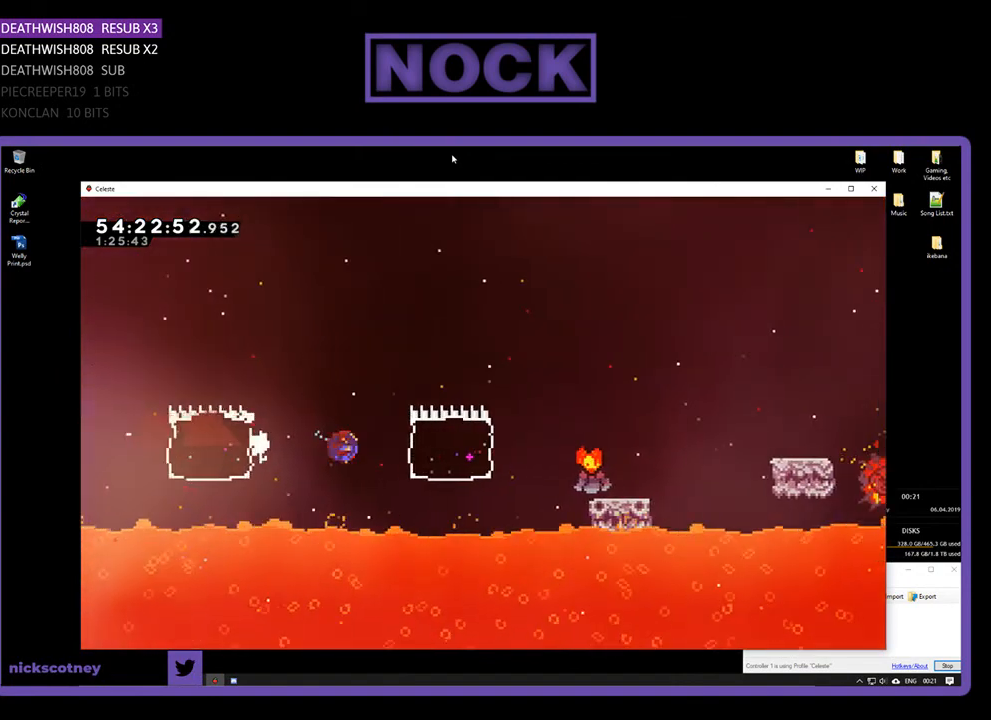
{"buttons": ["CROSS", "R2", "DPAD_RIGHT"], "right_stick": "center", "events": [[367, "CIRCLE", "up"], [433, "CROSS", "down"]]}
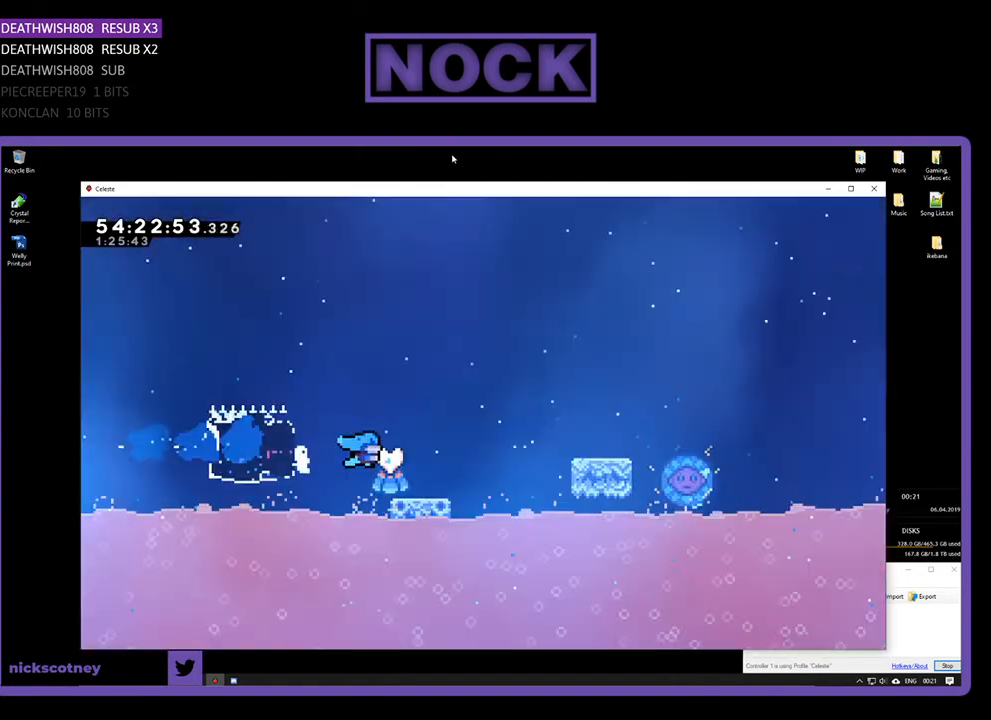
{"buttons": ["CROSS", "R2", "DPAD_UP"], "right_stick": "center", "events": [[400, "CROSS", "up"], [400, "DPAD_UP", "down"], [467, "CROSS", "down"], [500, "DPAD_RIGHT", "up"]]}